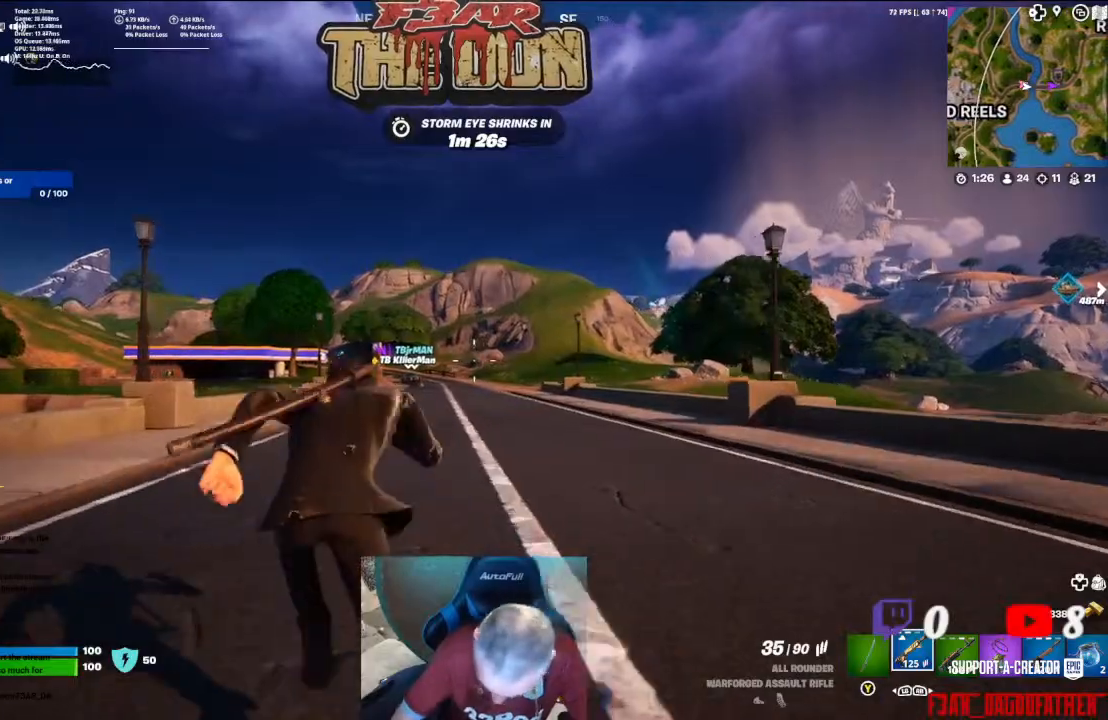
Gameplay with a controller (Xbox layout); each line is a JSON object with the inputs held at the frame after it. "events" lists button and stick changes between this image and that frame as [ms after this image, input, new state], when the widget could be followed in between.
{"buttons": [], "left_stick": "up", "right_stick": "center", "events": [[233, "A", "down"], [367, "A", "up"]]}
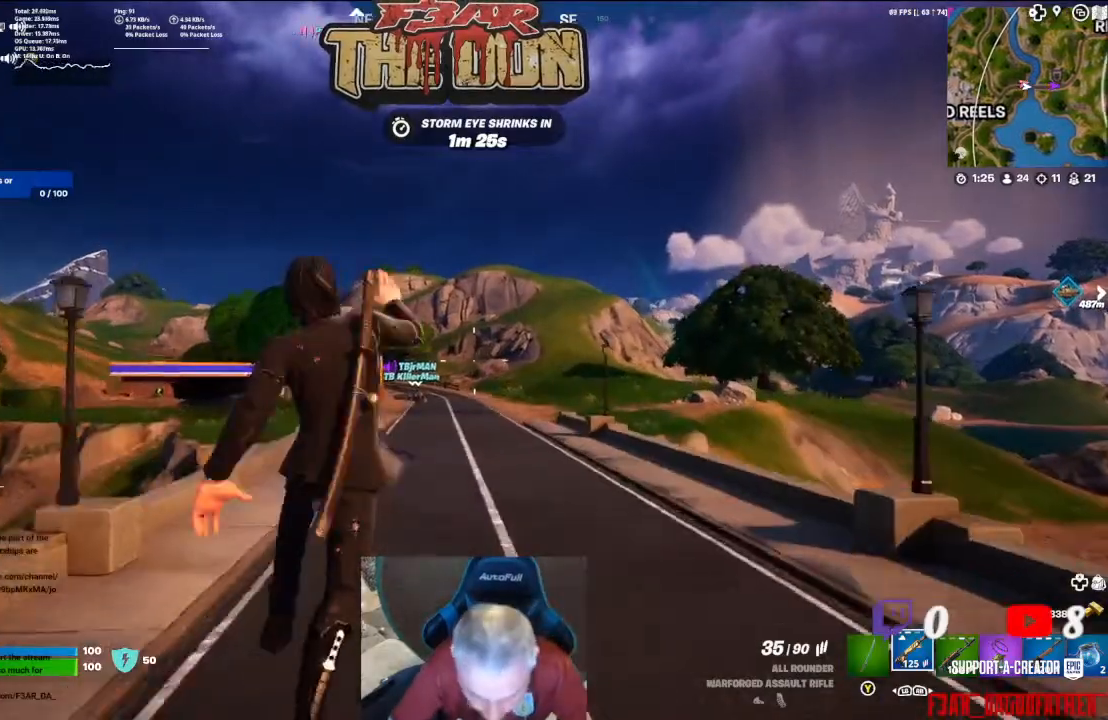
{"buttons": [], "left_stick": "up", "right_stick": "center", "events": []}
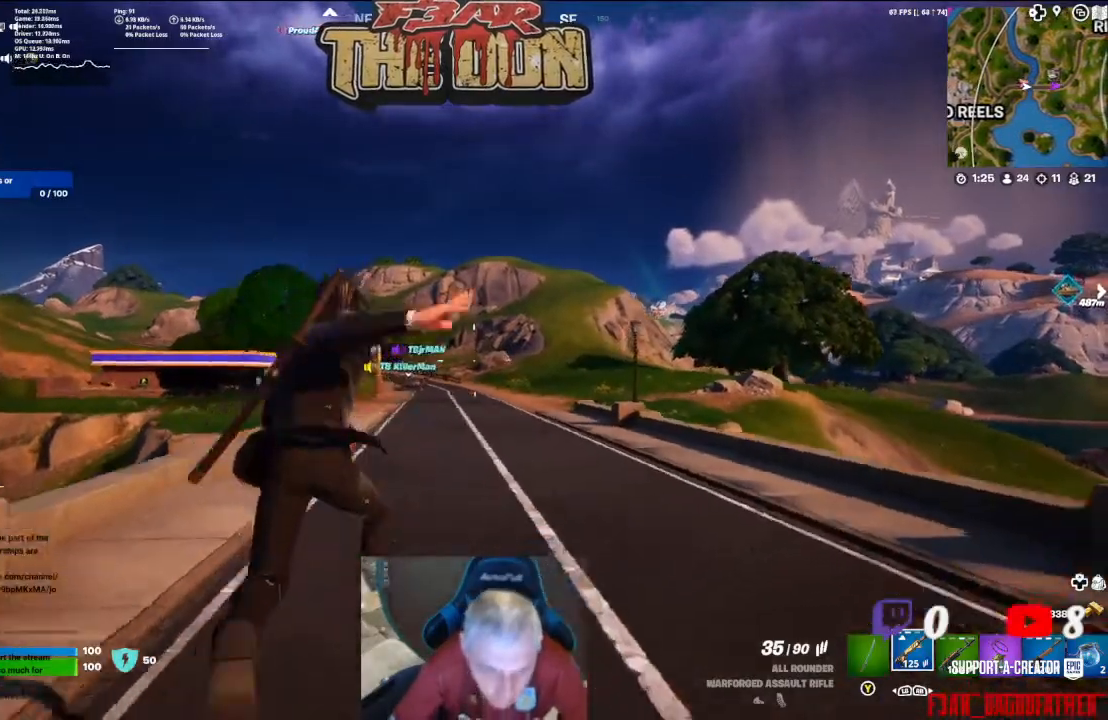
{"buttons": [], "left_stick": "up", "right_stick": "center", "events": [[200, "R3", "down"], [367, "R3", "up"]]}
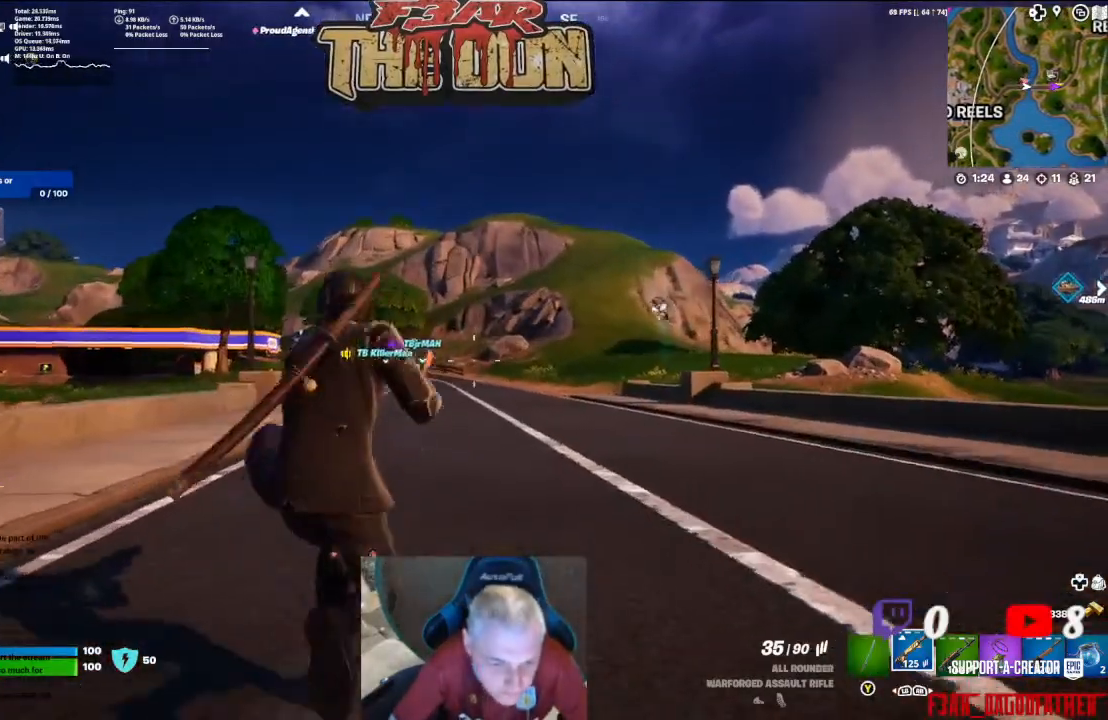
{"buttons": [], "left_stick": "up", "right_stick": "down-left", "events": [[233, "L3", "down"], [233, "right_stick", "down-left"], [400, "L3", "up"]]}
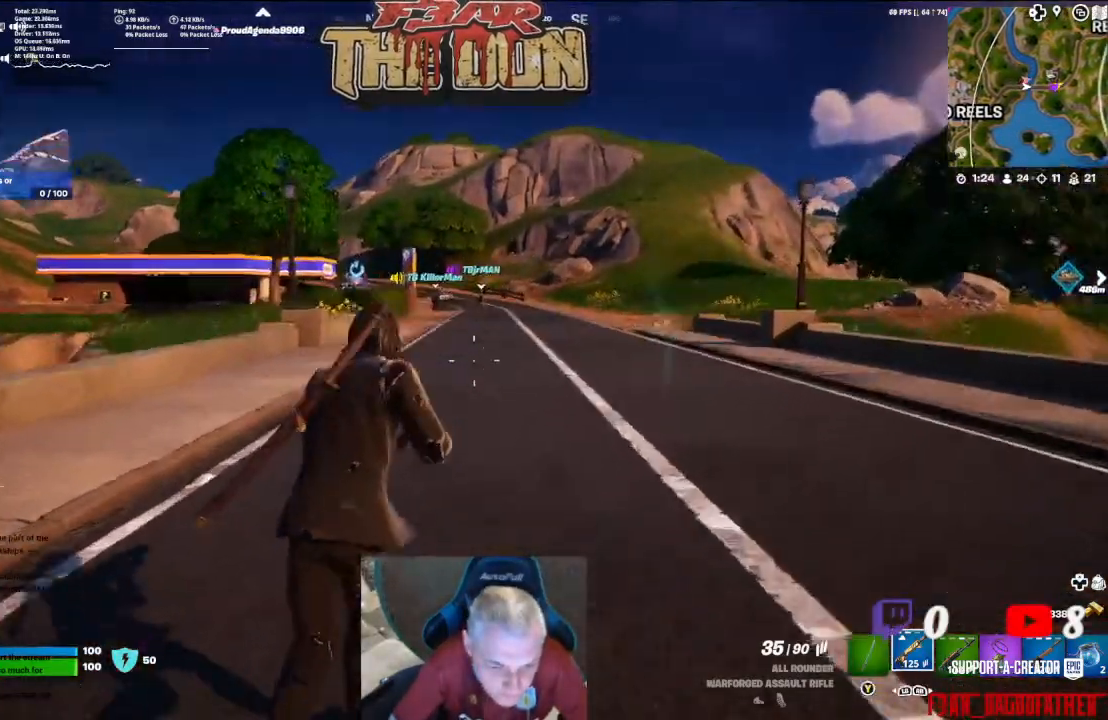
{"buttons": [], "left_stick": "up", "right_stick": "center", "events": [[233, "right_stick", "center"]]}
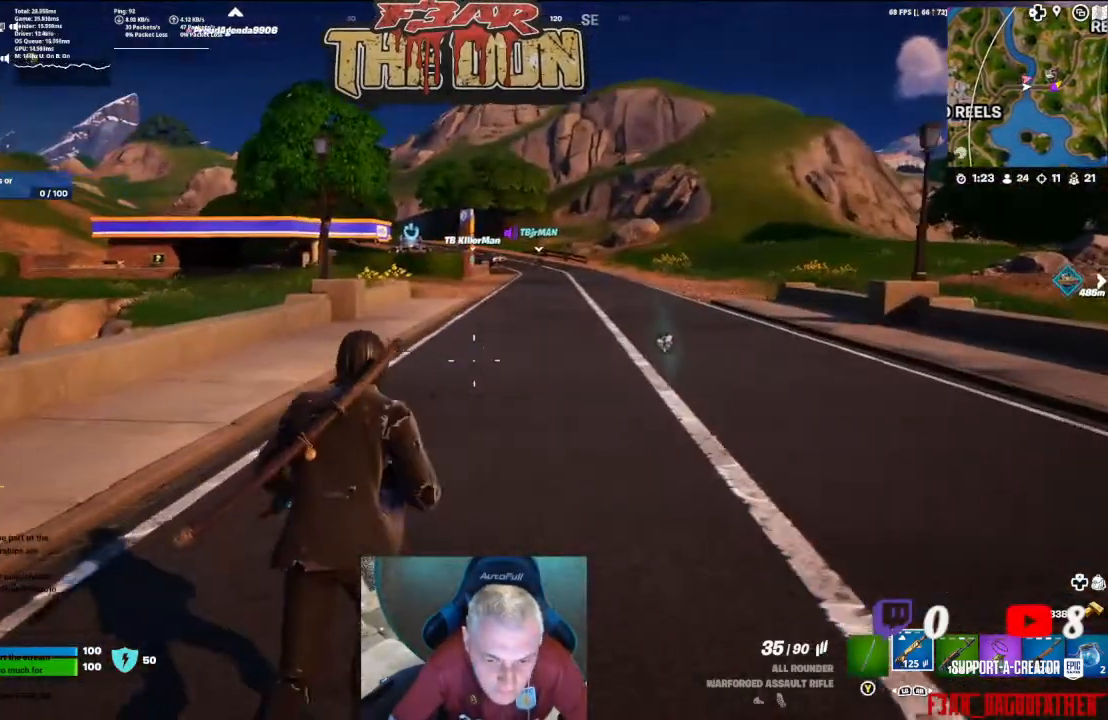
{"buttons": [], "left_stick": "up", "right_stick": "center", "events": [[133, "L3", "down"], [267, "L3", "up"]]}
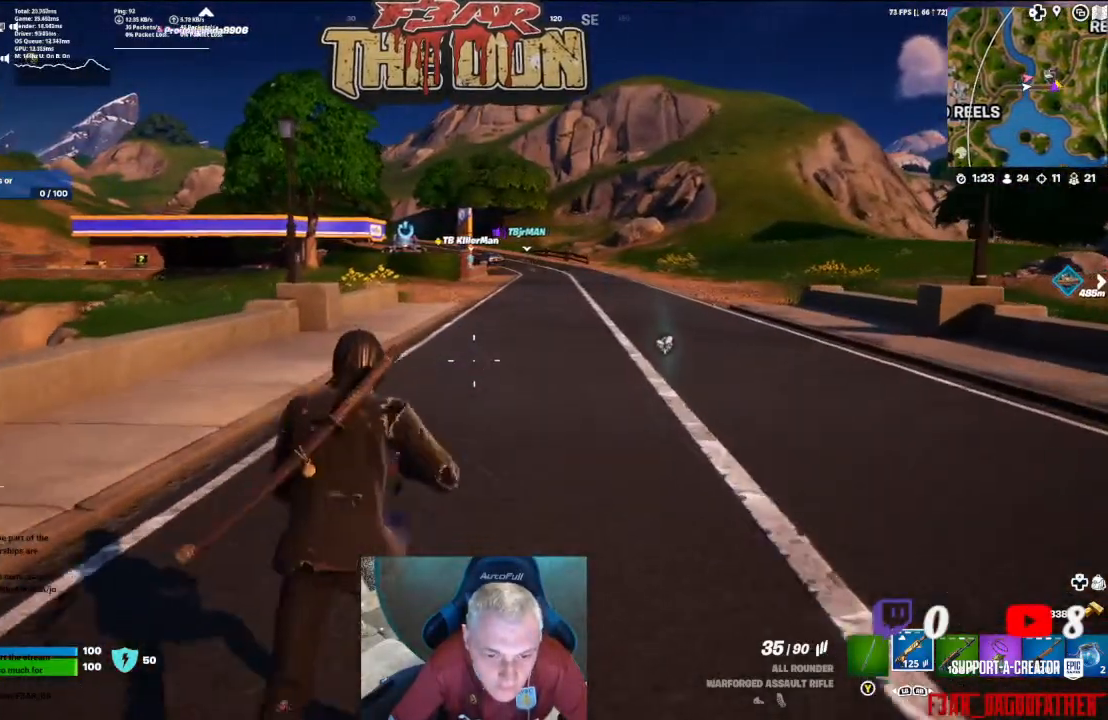
{"buttons": [], "left_stick": "up", "right_stick": "center", "events": []}
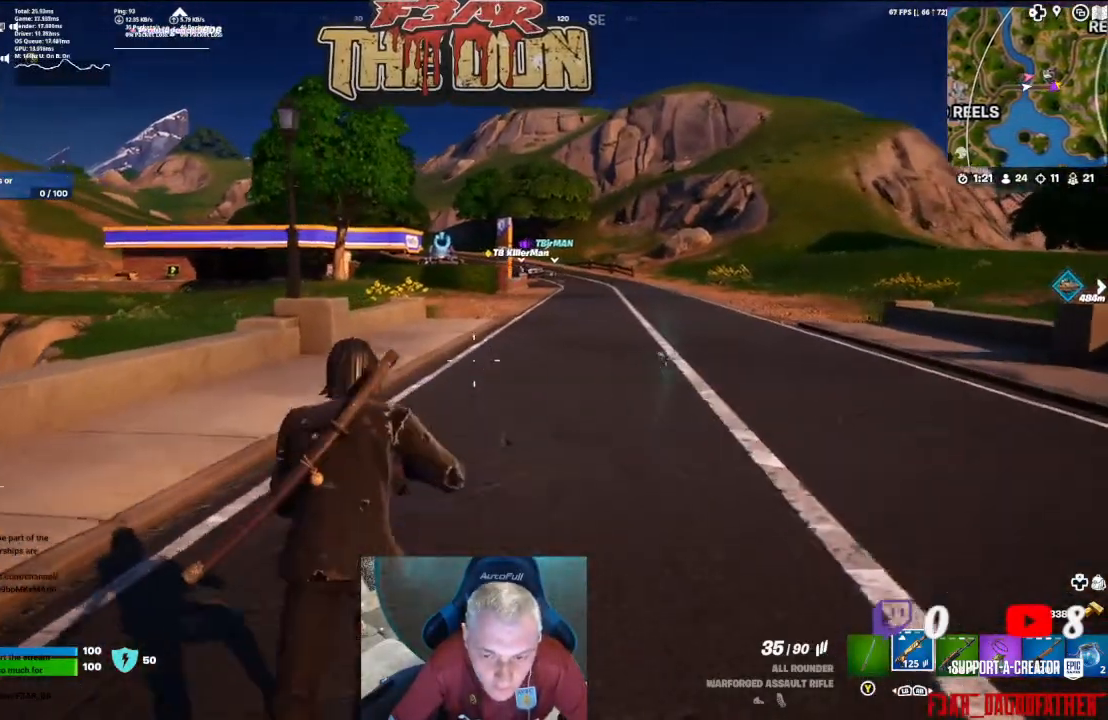
{"buttons": [], "left_stick": "up", "right_stick": "center", "events": []}
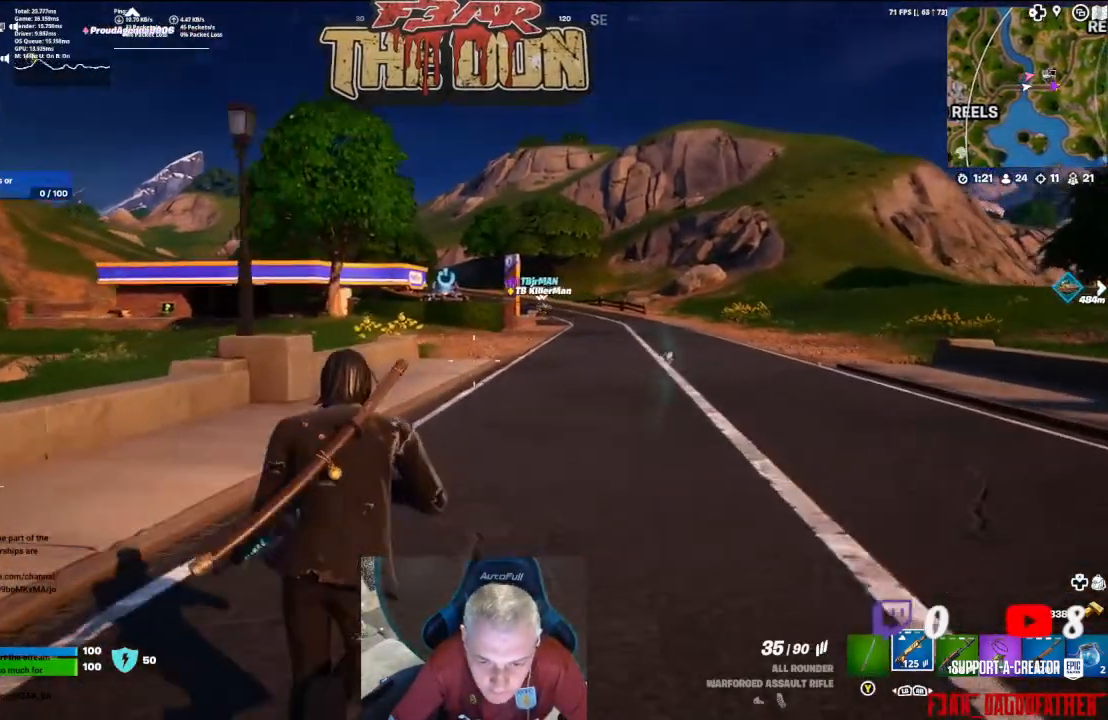
{"buttons": [], "left_stick": "up", "right_stick": "center", "events": []}
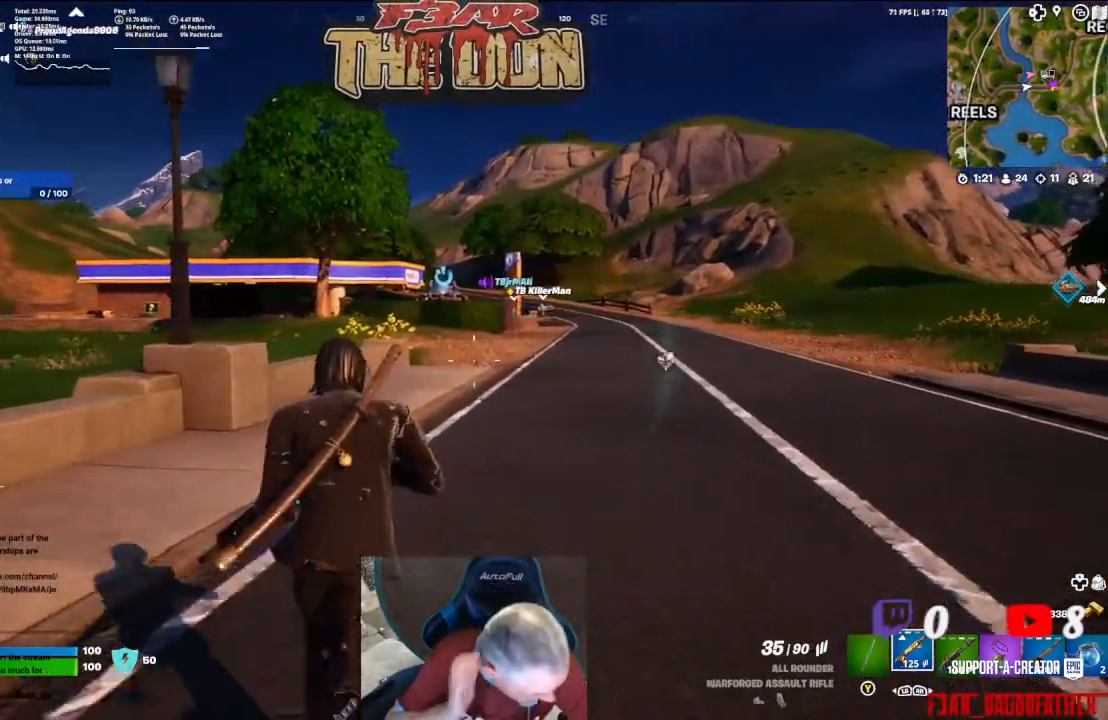
{"buttons": [], "left_stick": "up", "right_stick": "center", "events": []}
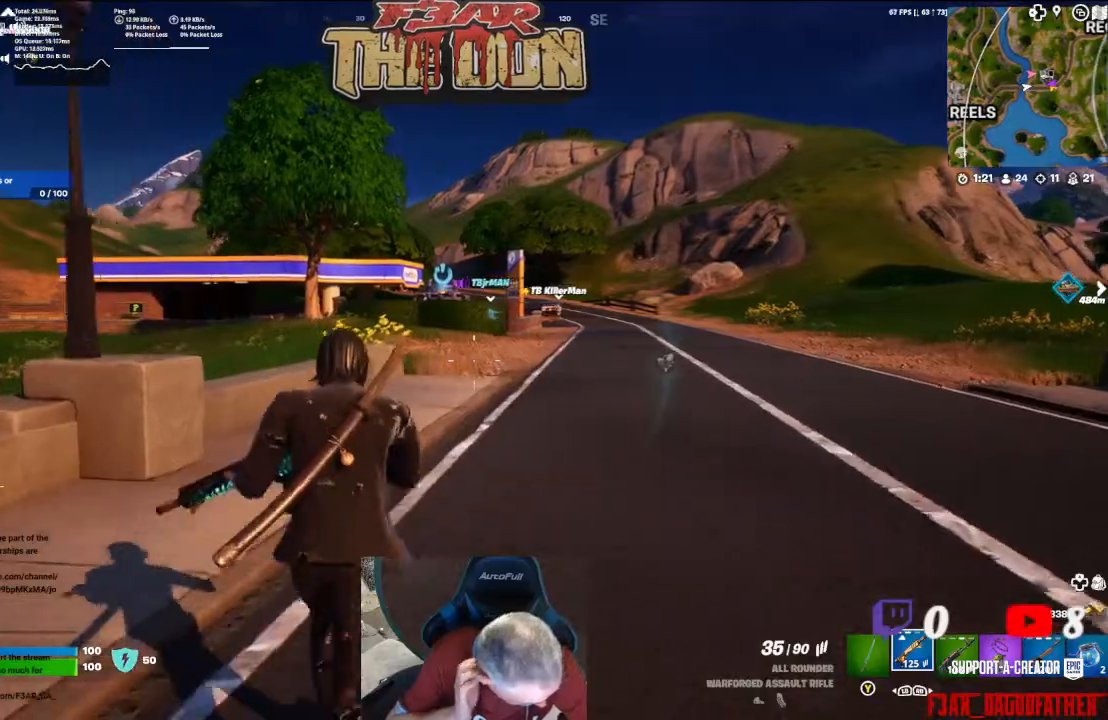
{"buttons": [], "left_stick": "up", "right_stick": "center", "events": [[167, "L3", "down"], [333, "L3", "up"]]}
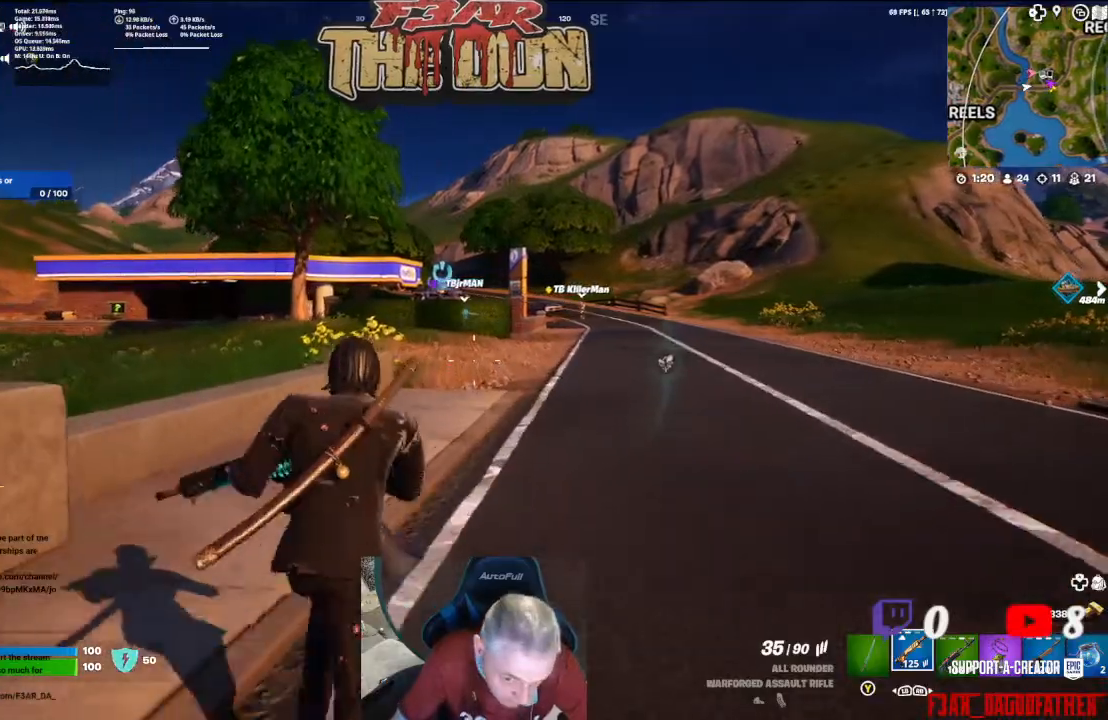
{"buttons": [], "left_stick": "up", "right_stick": "center", "events": [[133, "right_stick", "down-left"], [233, "right_stick", "center"]]}
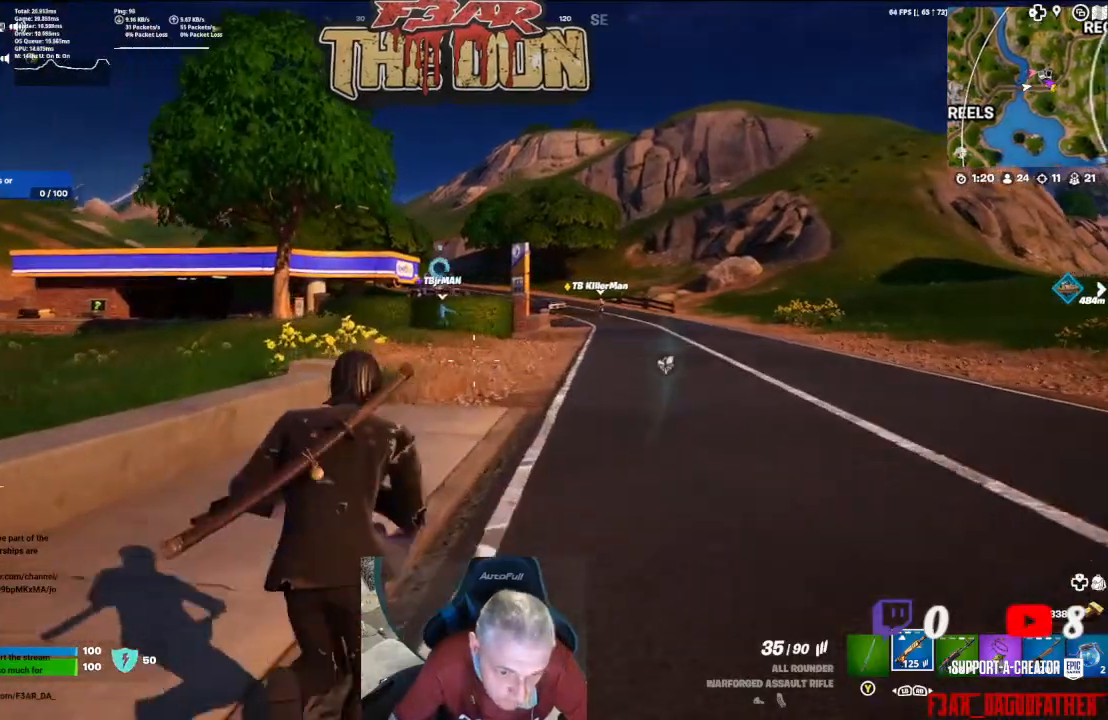
{"buttons": [], "left_stick": "up", "right_stick": "down-left", "events": [[233, "right_stick", "down-left"]]}
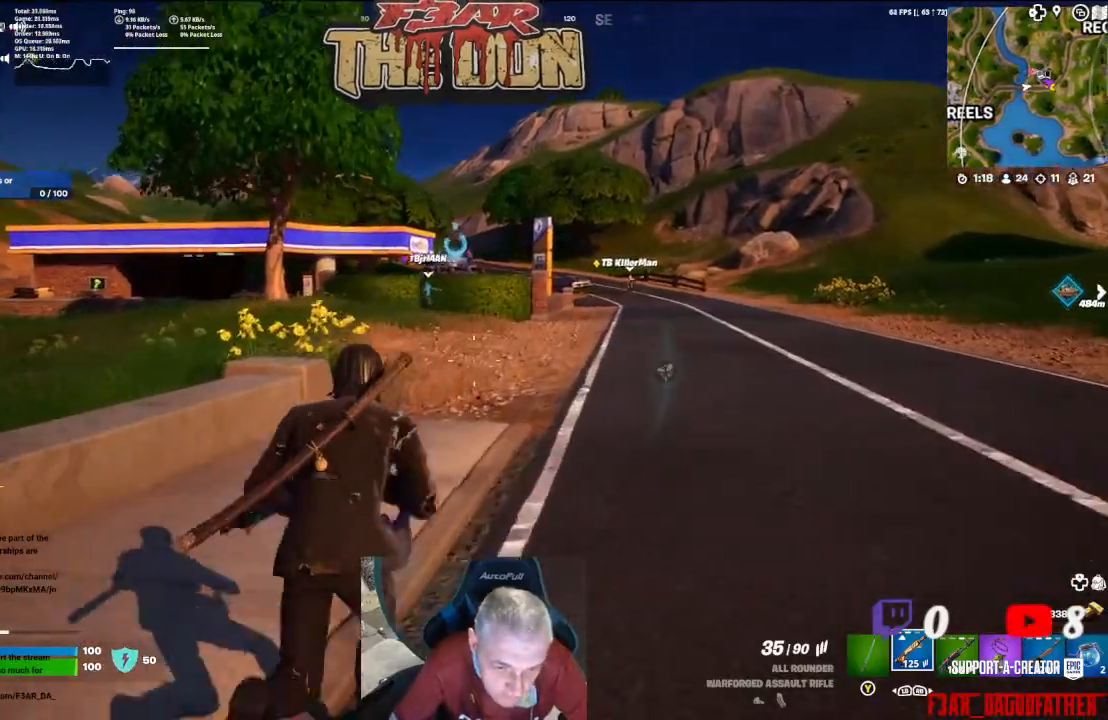
{"buttons": [], "left_stick": "up", "right_stick": "center", "events": [[300, "L3", "down"], [433, "L3", "up"], [467, "right_stick", "center"]]}
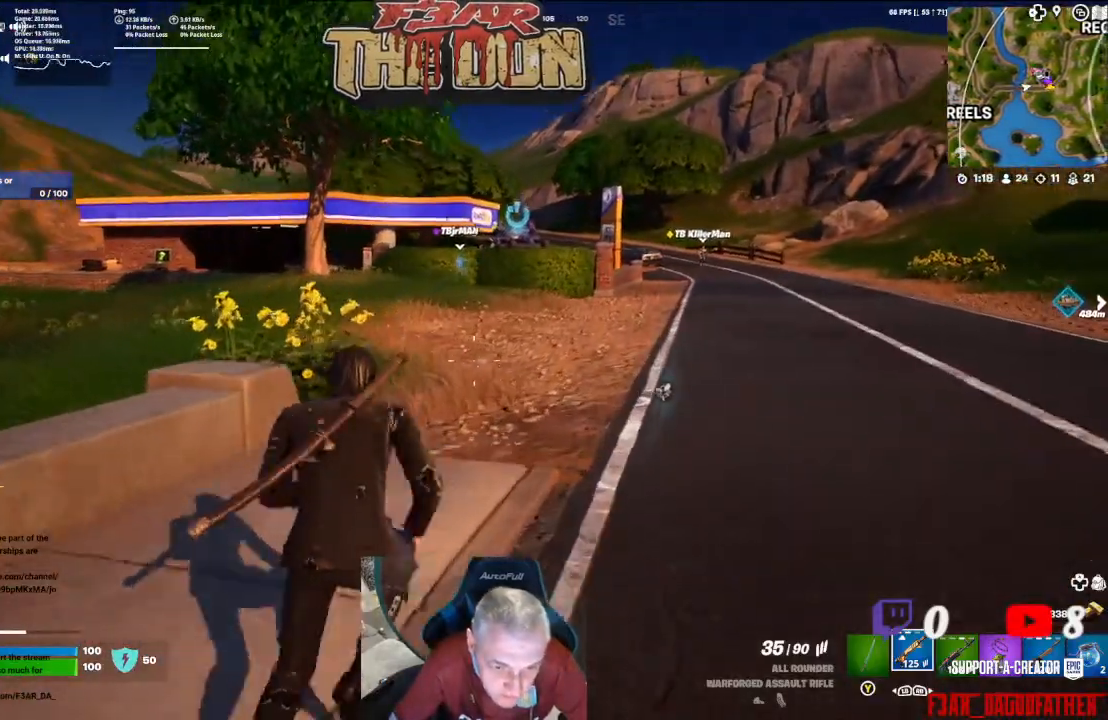
{"buttons": [], "left_stick": "up", "right_stick": "center", "events": []}
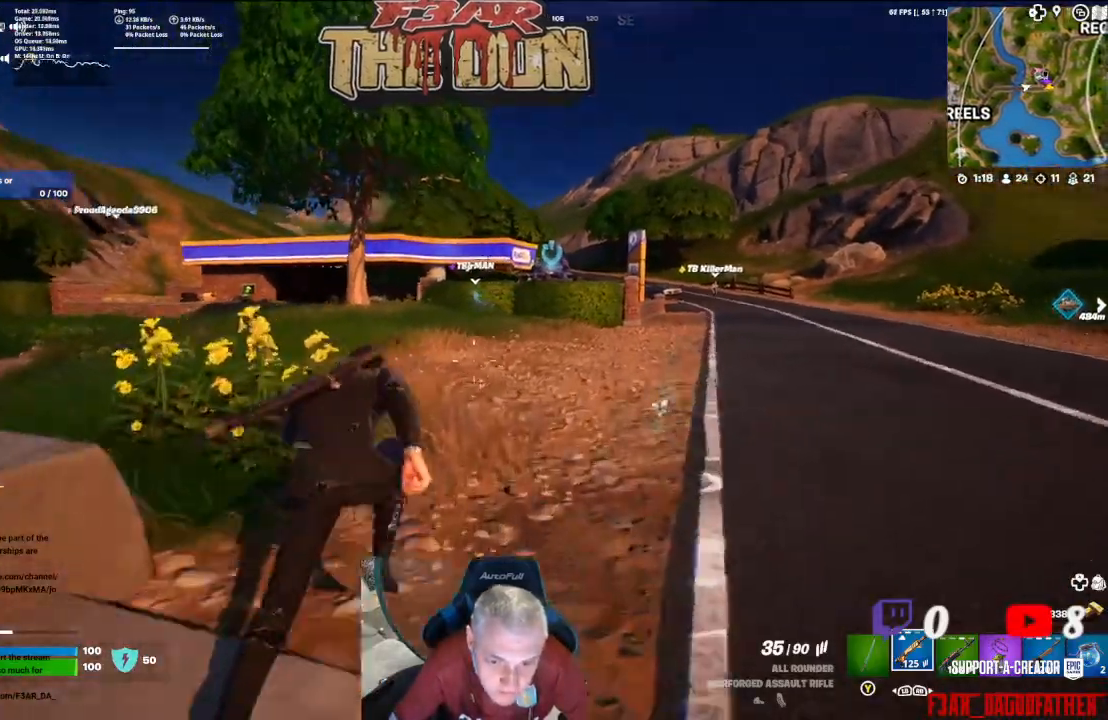
{"buttons": [], "left_stick": "up", "right_stick": "center", "events": []}
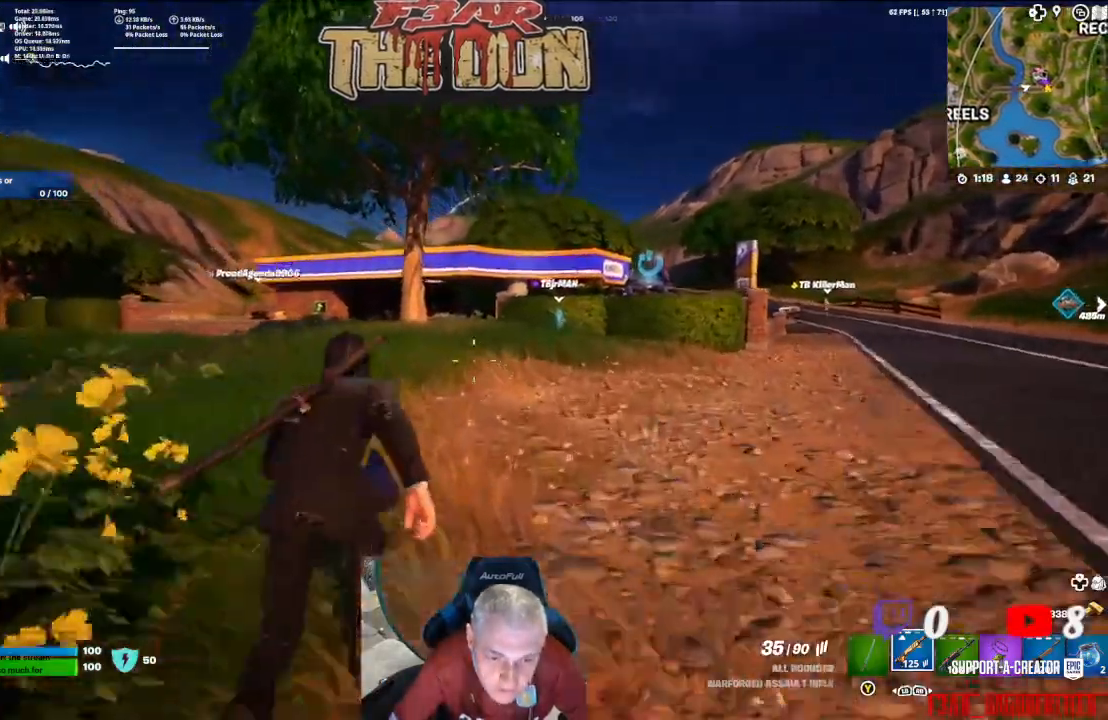
{"buttons": [], "left_stick": "up", "right_stick": "center", "events": []}
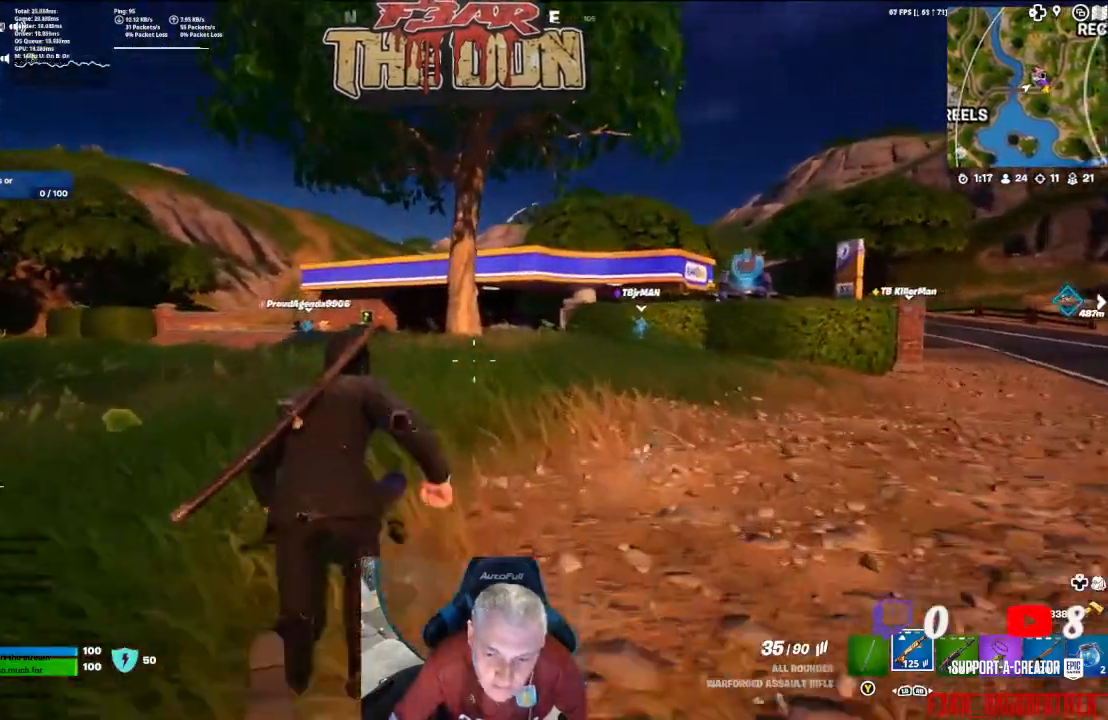
{"buttons": [], "left_stick": "up", "right_stick": "center", "events": []}
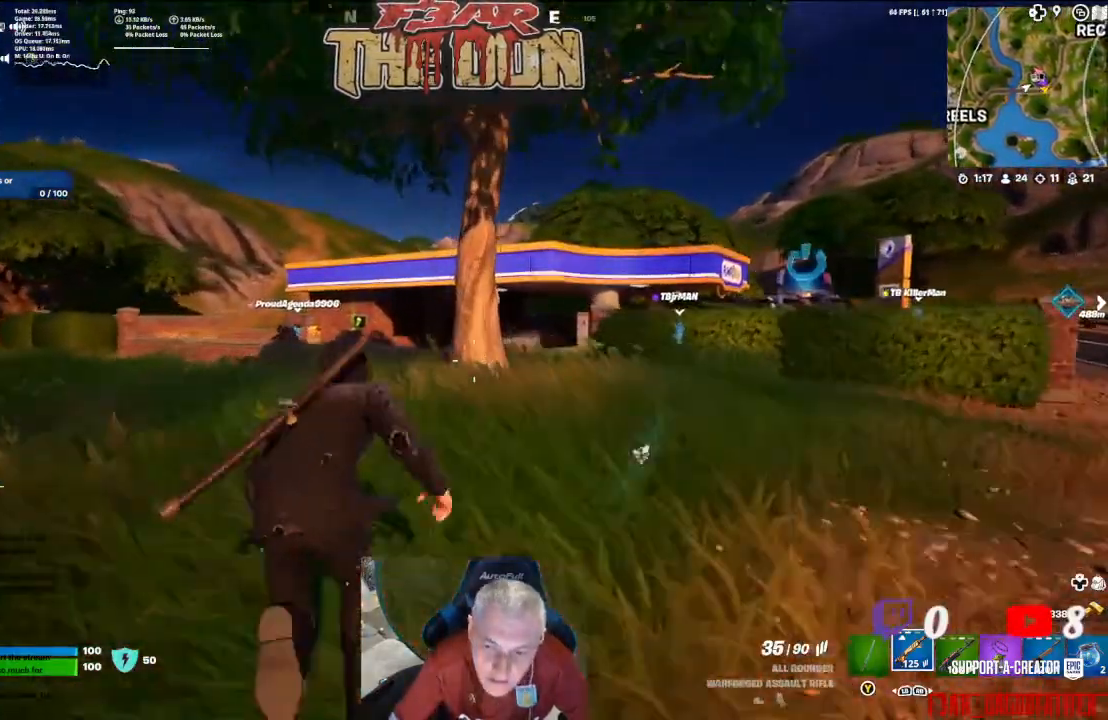
{"buttons": [], "left_stick": "up", "right_stick": "right", "events": [[500, "right_stick", "right"]]}
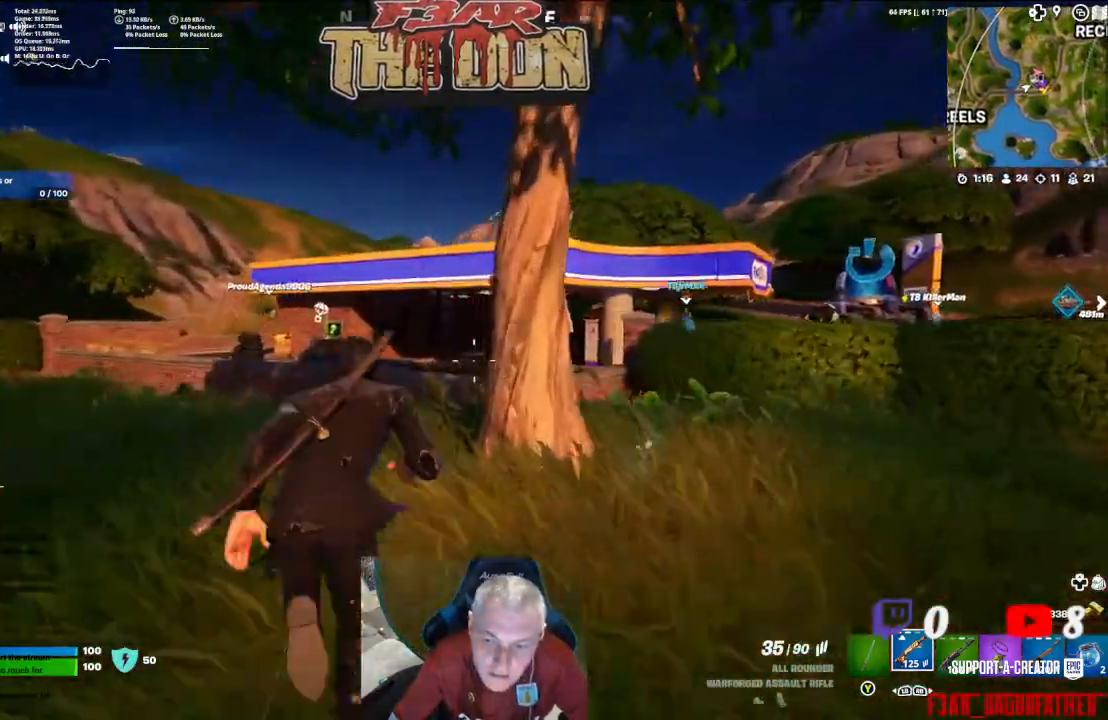
{"buttons": ["L2"], "left_stick": "up", "right_stick": "center", "events": [[300, "right_stick", "center"], [433, "L2", "down"]]}
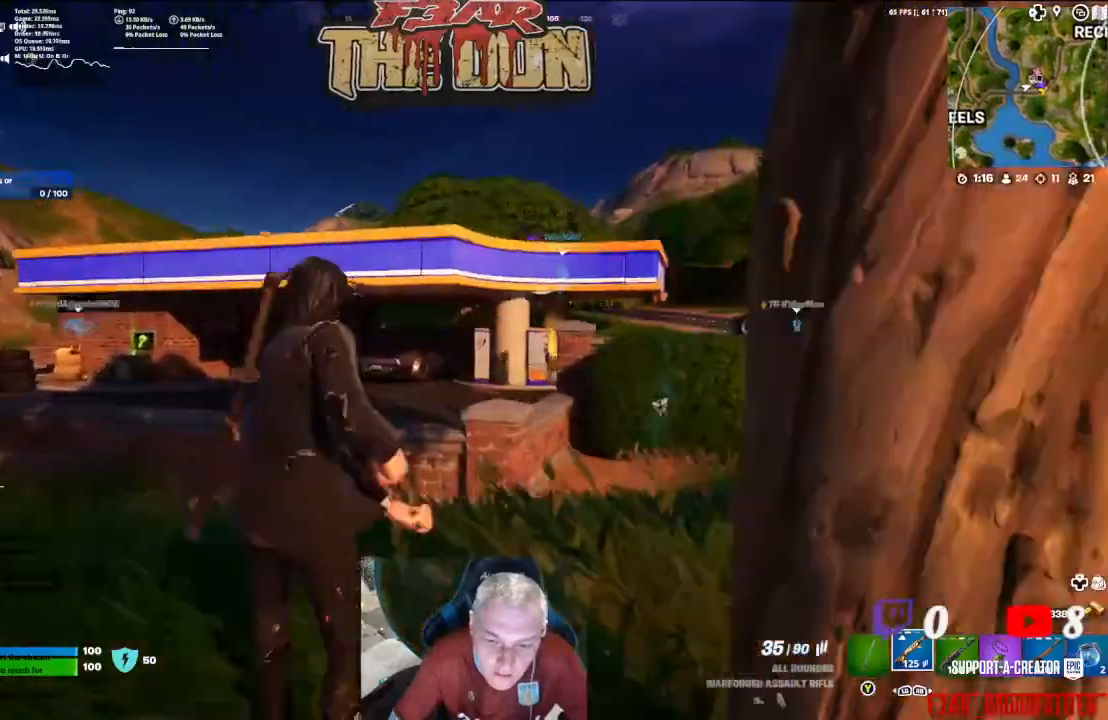
{"buttons": ["L2"], "left_stick": "center", "right_stick": "center", "events": [[300, "left_stick", "center"]]}
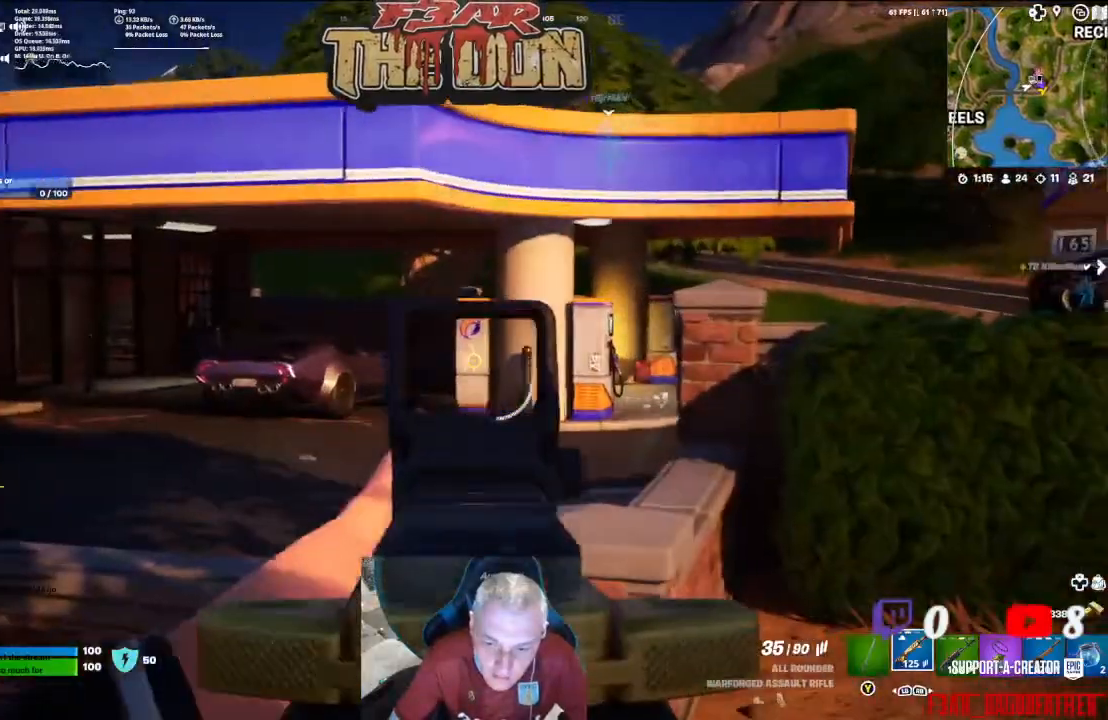
{"buttons": ["L2", "R2"], "left_stick": "center", "right_stick": "down", "events": [[33, "R2", "down"], [200, "right_stick", "down"]]}
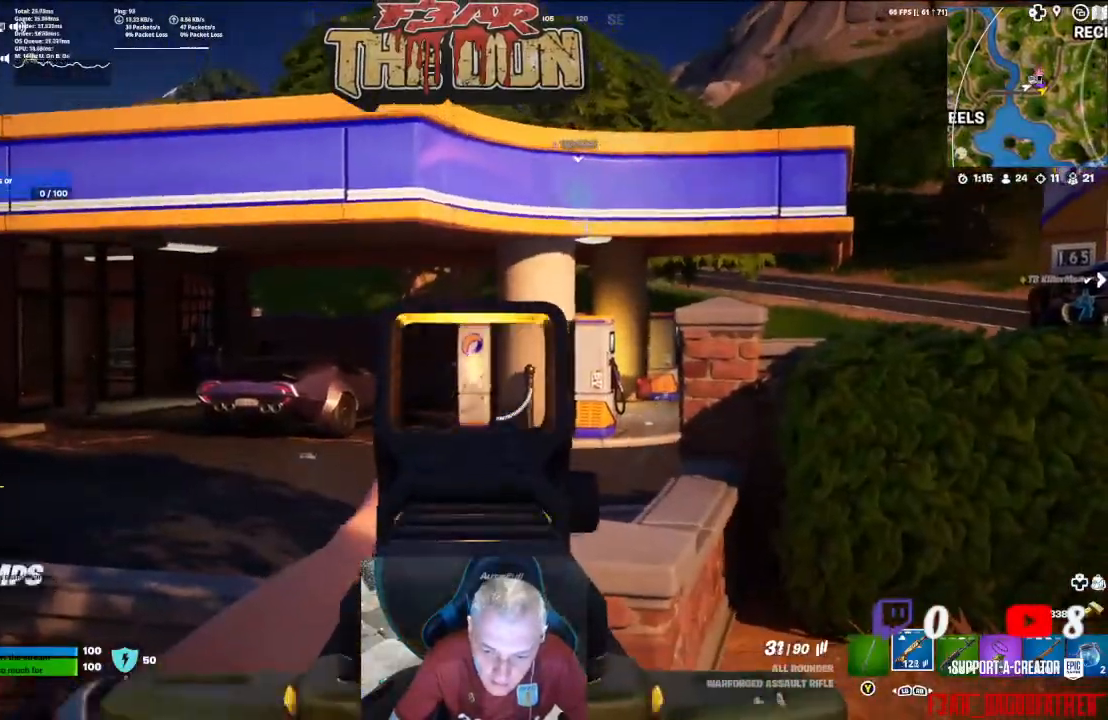
{"buttons": ["L2", "R2"], "left_stick": "center", "right_stick": "down", "events": []}
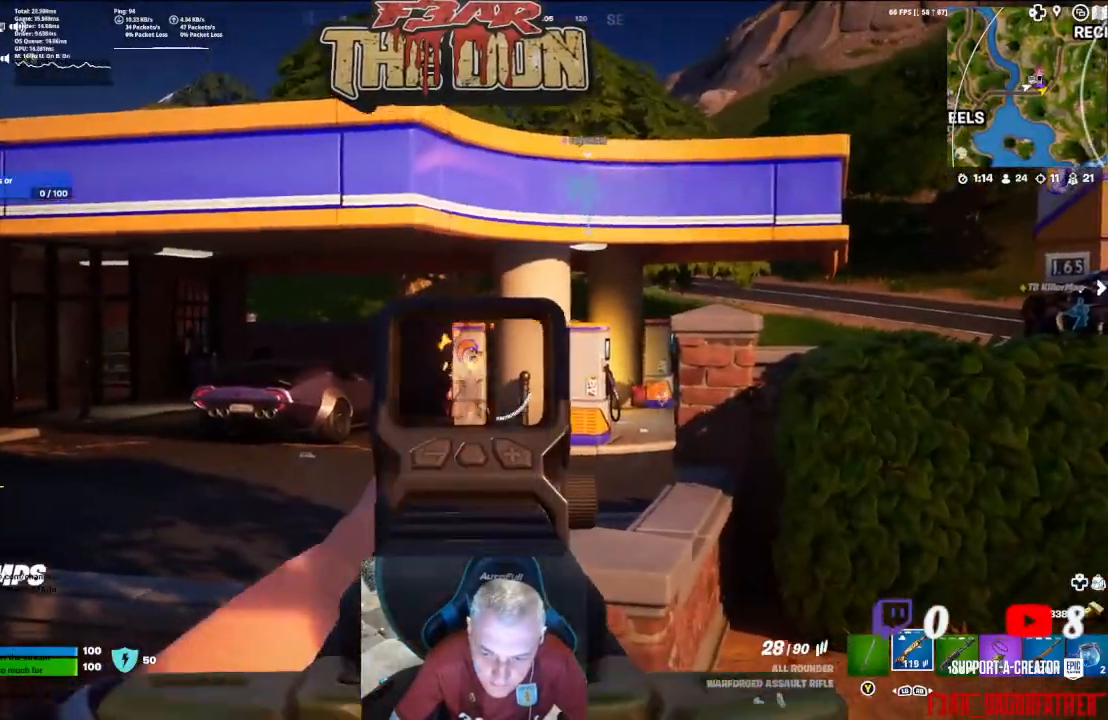
{"buttons": ["L2", "R2"], "left_stick": "center", "right_stick": "down", "events": []}
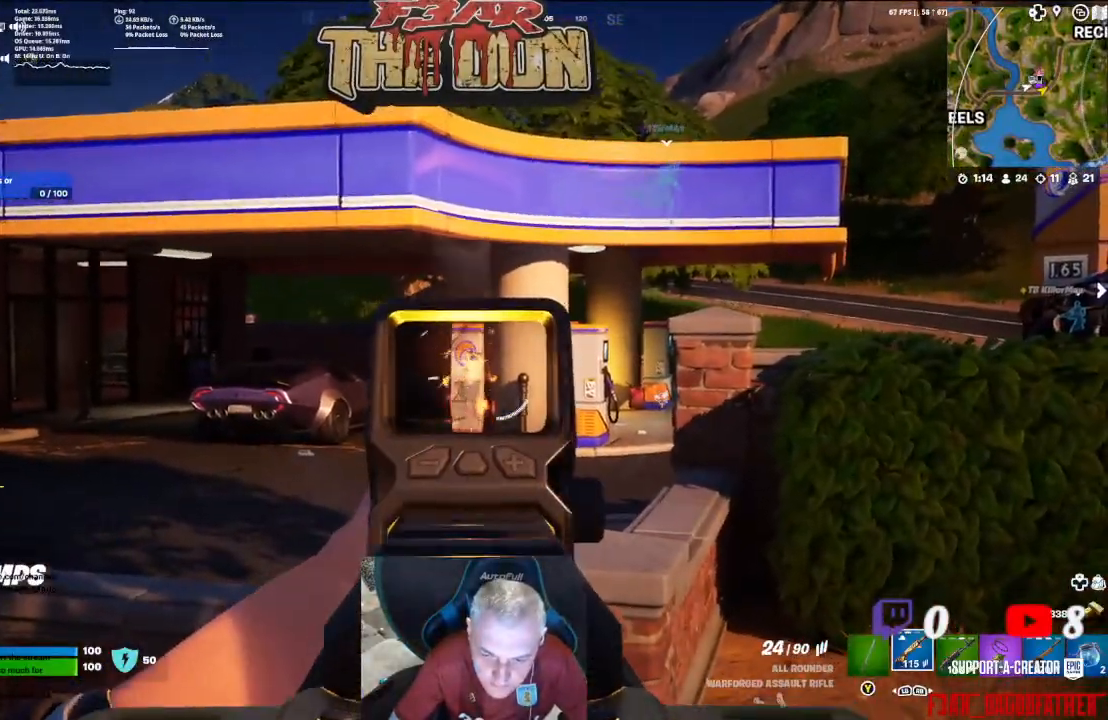
{"buttons": ["L2", "R2"], "left_stick": "center", "right_stick": "down", "events": []}
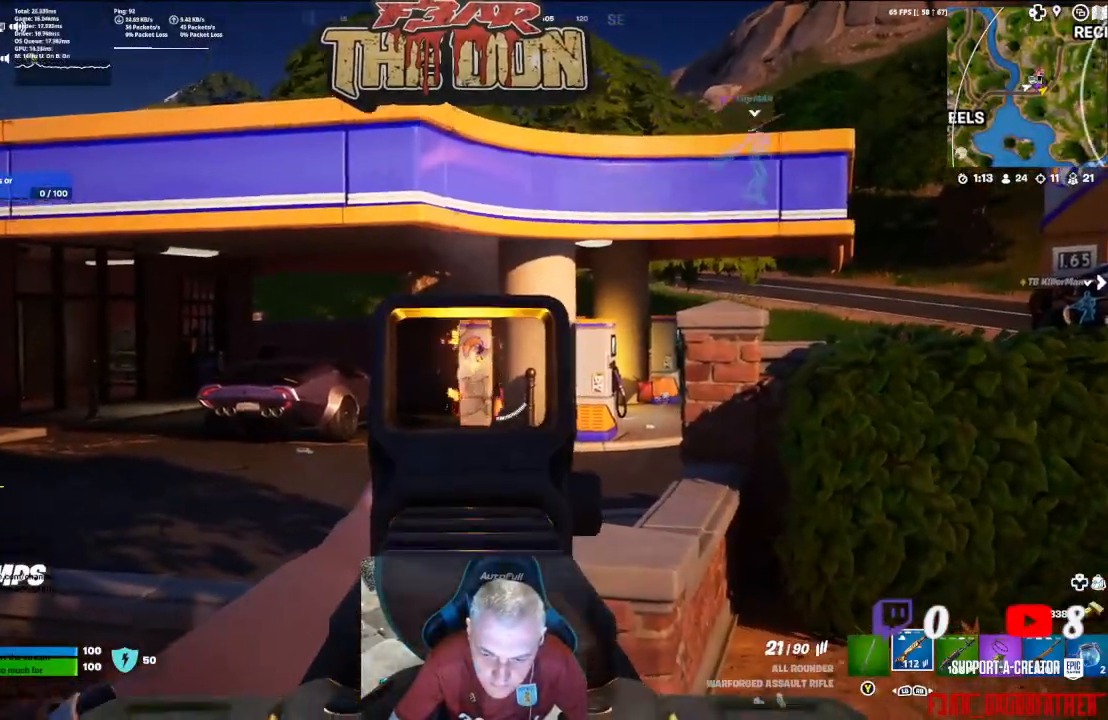
{"buttons": ["L2", "R2"], "left_stick": "center", "right_stick": "down", "events": []}
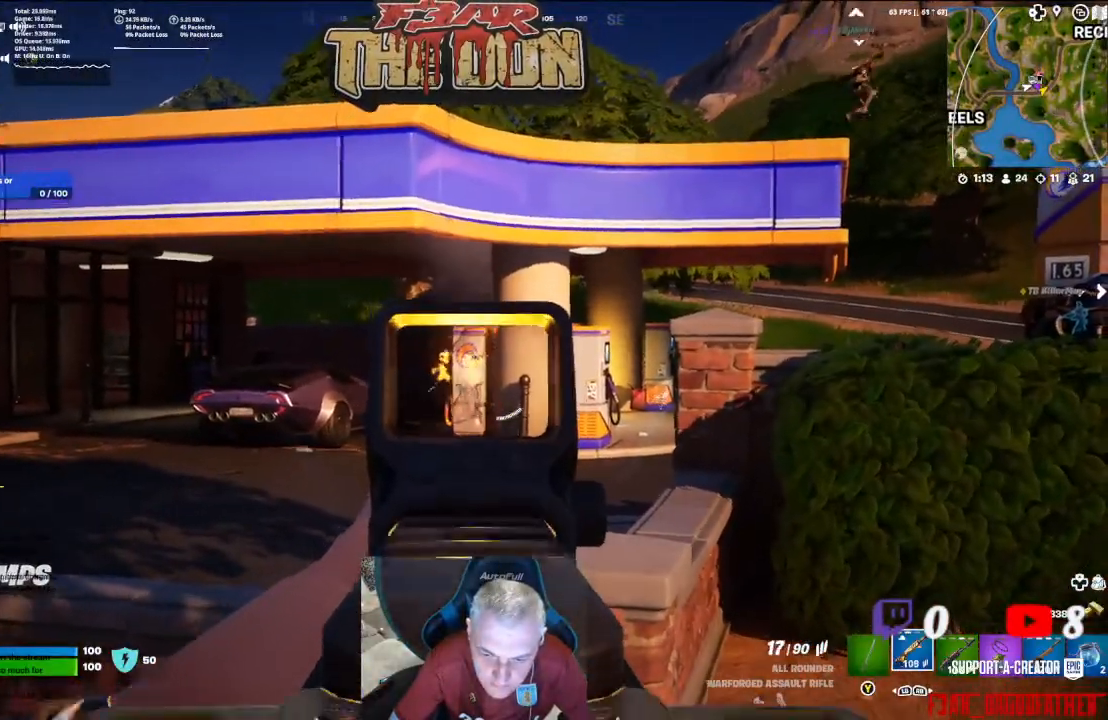
{"buttons": ["L2", "R2"], "left_stick": "center", "right_stick": "down", "events": []}
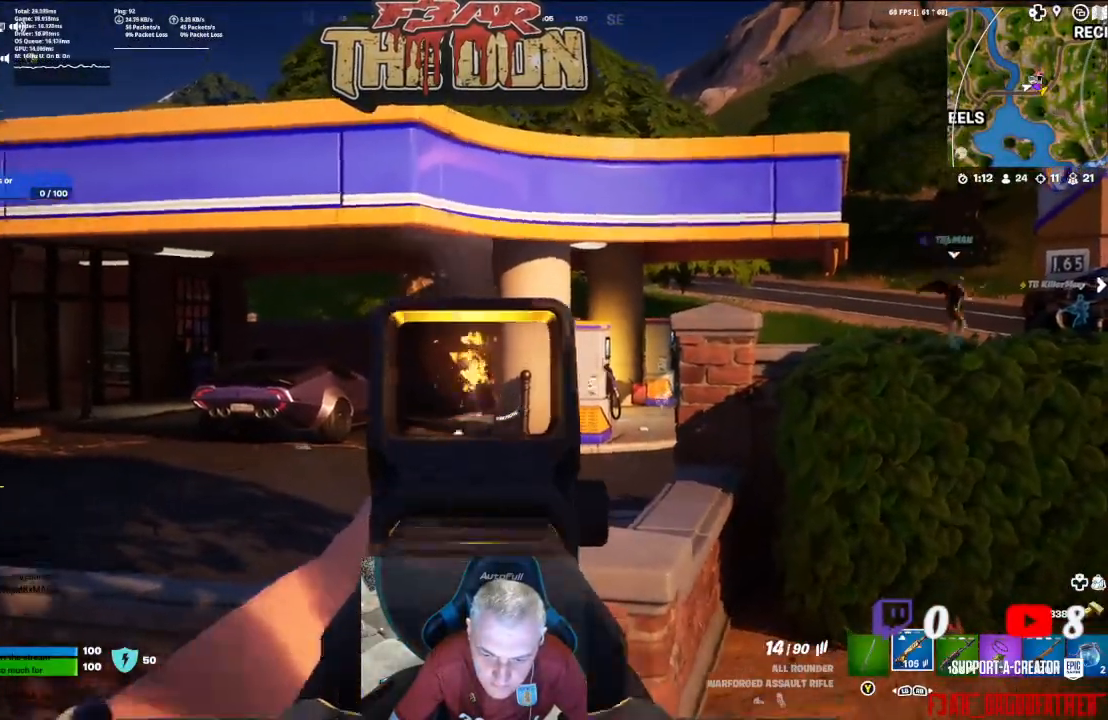
{"buttons": [], "left_stick": "center", "right_stick": "center", "events": [[300, "L2", "up"], [300, "R2", "up"], [433, "right_stick", "center"]]}
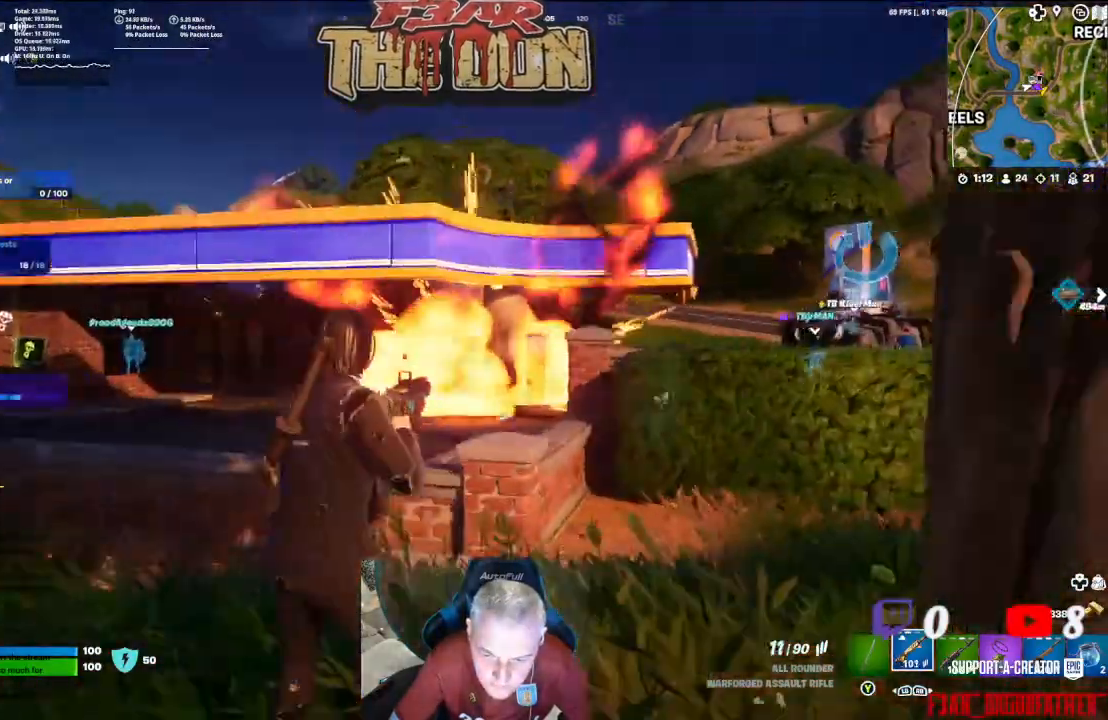
{"buttons": [], "left_stick": "up", "right_stick": "down-left", "events": [[33, "X", "down"], [133, "X", "up"], [133, "left_stick", "up"], [333, "right_stick", "down-left"]]}
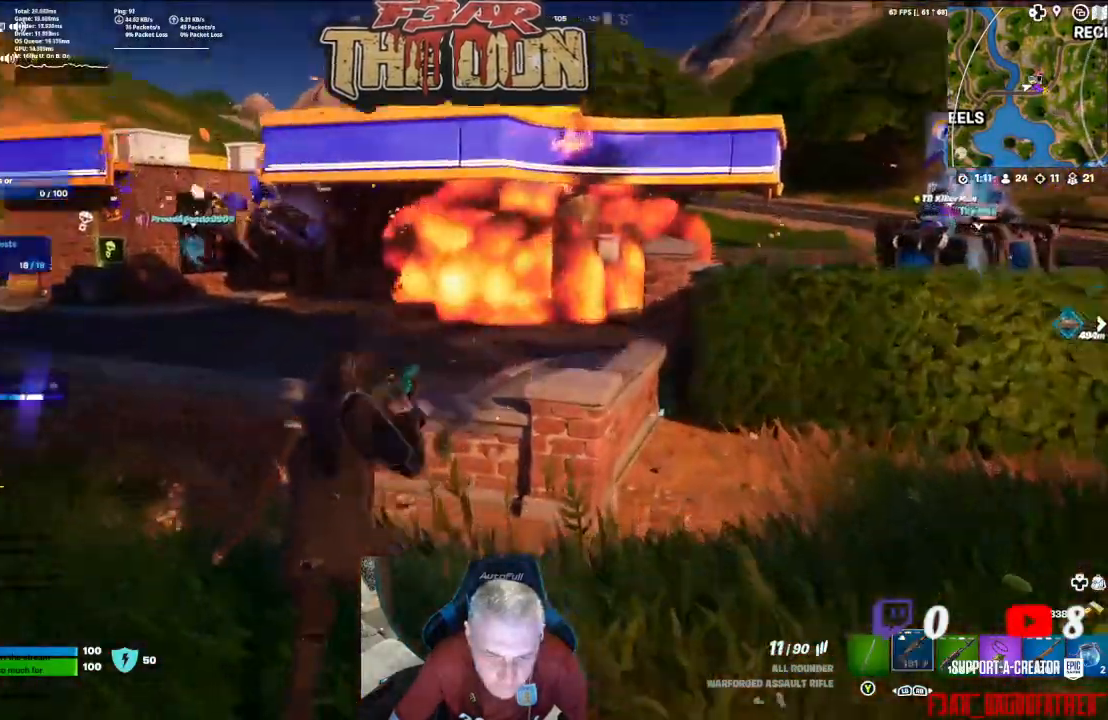
{"buttons": [], "left_stick": "up", "right_stick": "left", "events": [[300, "right_stick", "left"]]}